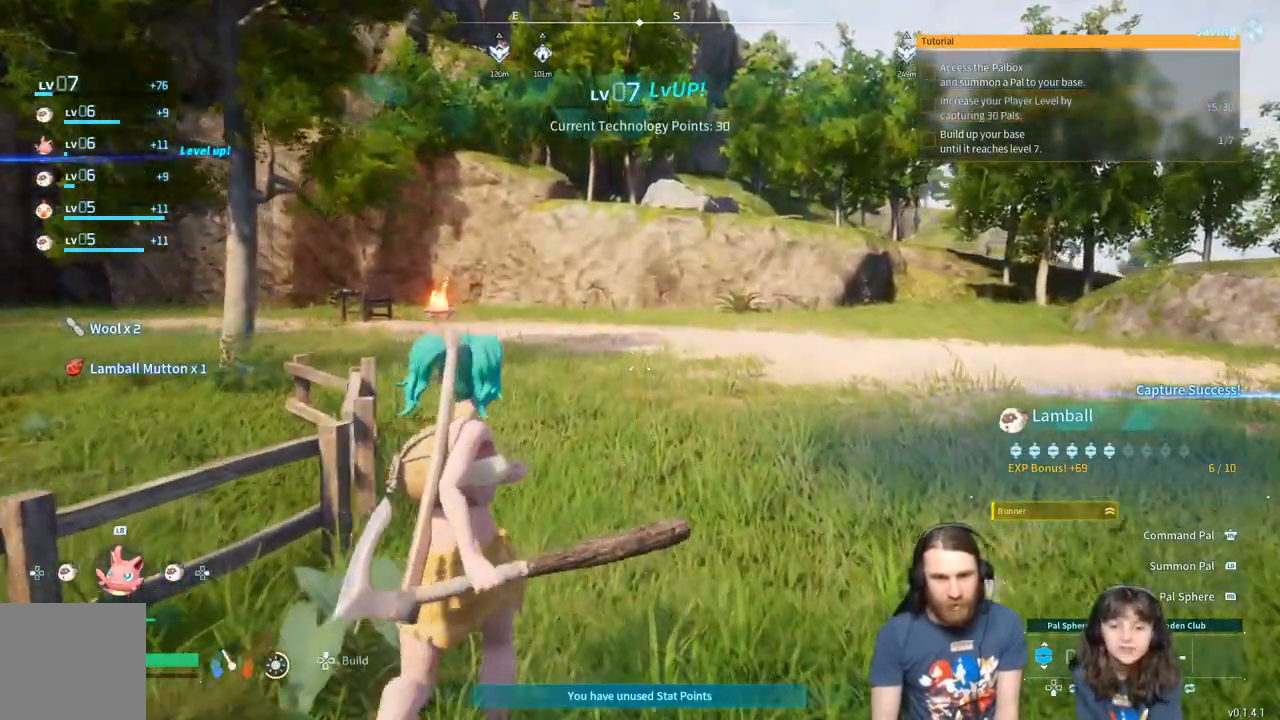
Gameplay with a controller (Xbox layout); each line is a JSON object with the inputs held at the frame after it. "events" lists button and stick changes between this image and that frame as [ms after this image, input, new state], when the widget could be followed in between.
{"buttons": [], "left_stick": "up", "right_stick": "center", "events": []}
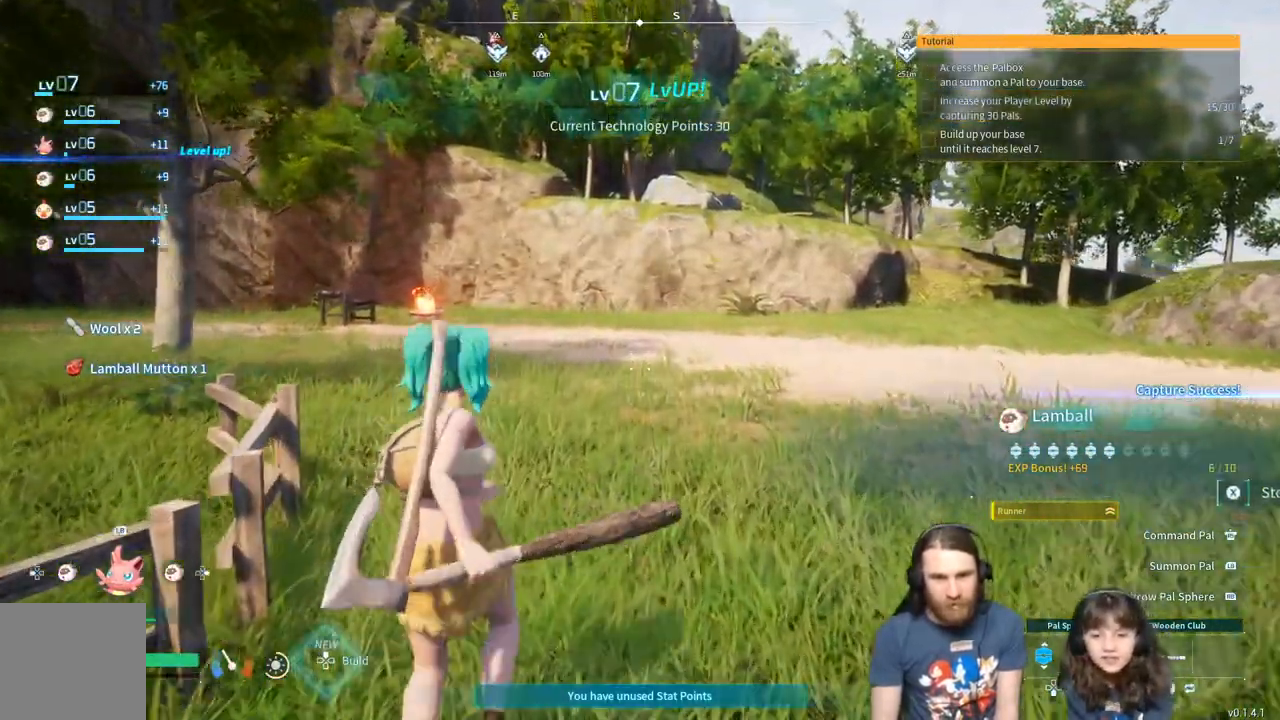
{"buttons": [], "left_stick": "up", "right_stick": "center", "events": []}
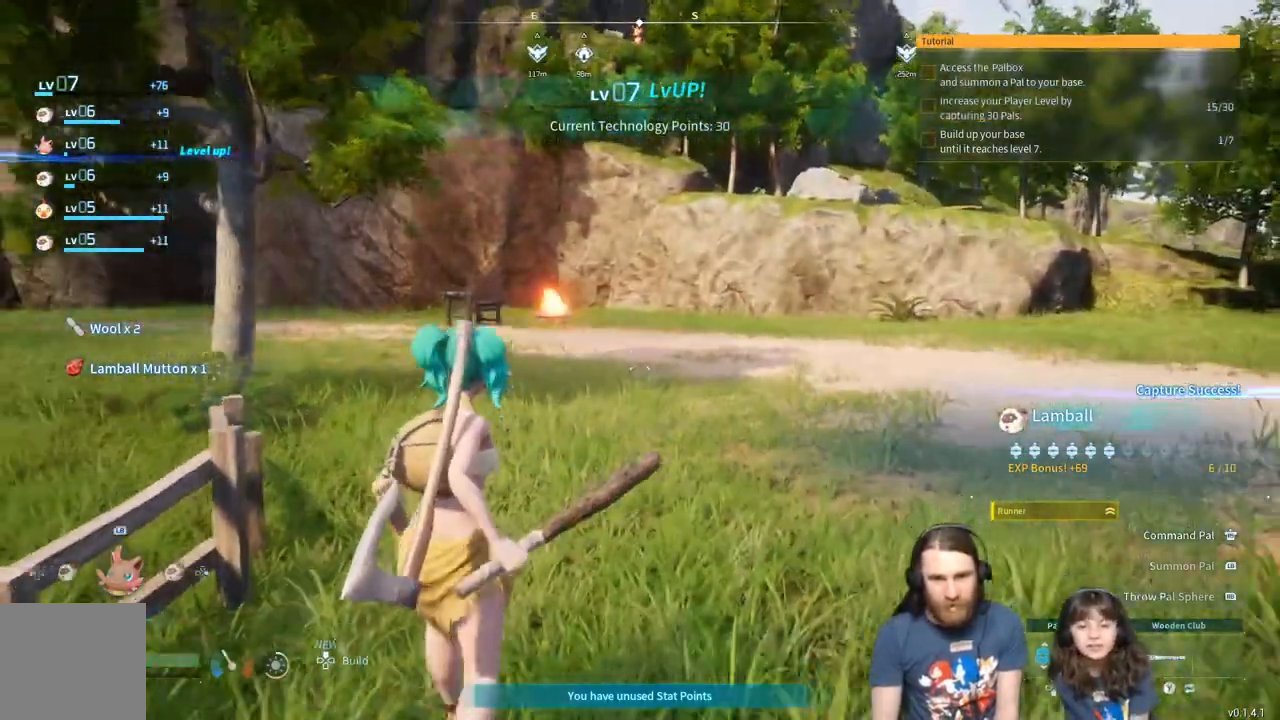
{"buttons": [], "left_stick": "up", "right_stick": "center", "events": []}
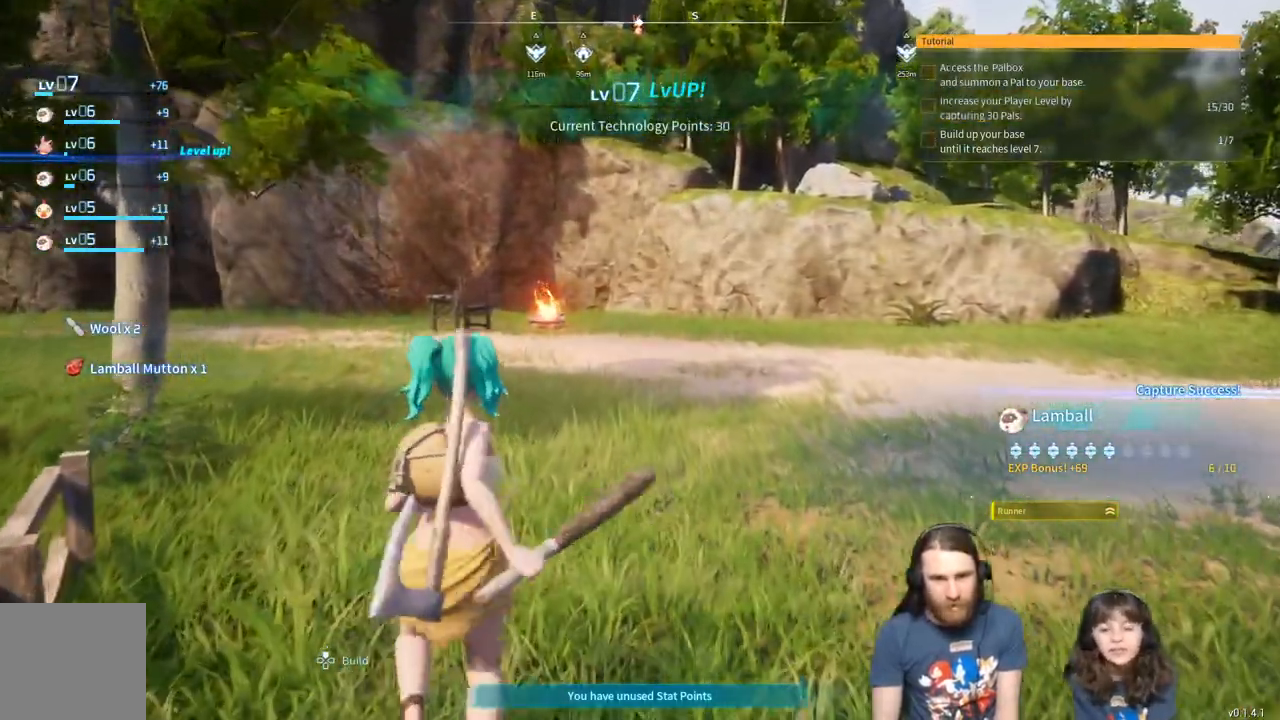
{"buttons": [], "left_stick": "up", "right_stick": "center", "events": []}
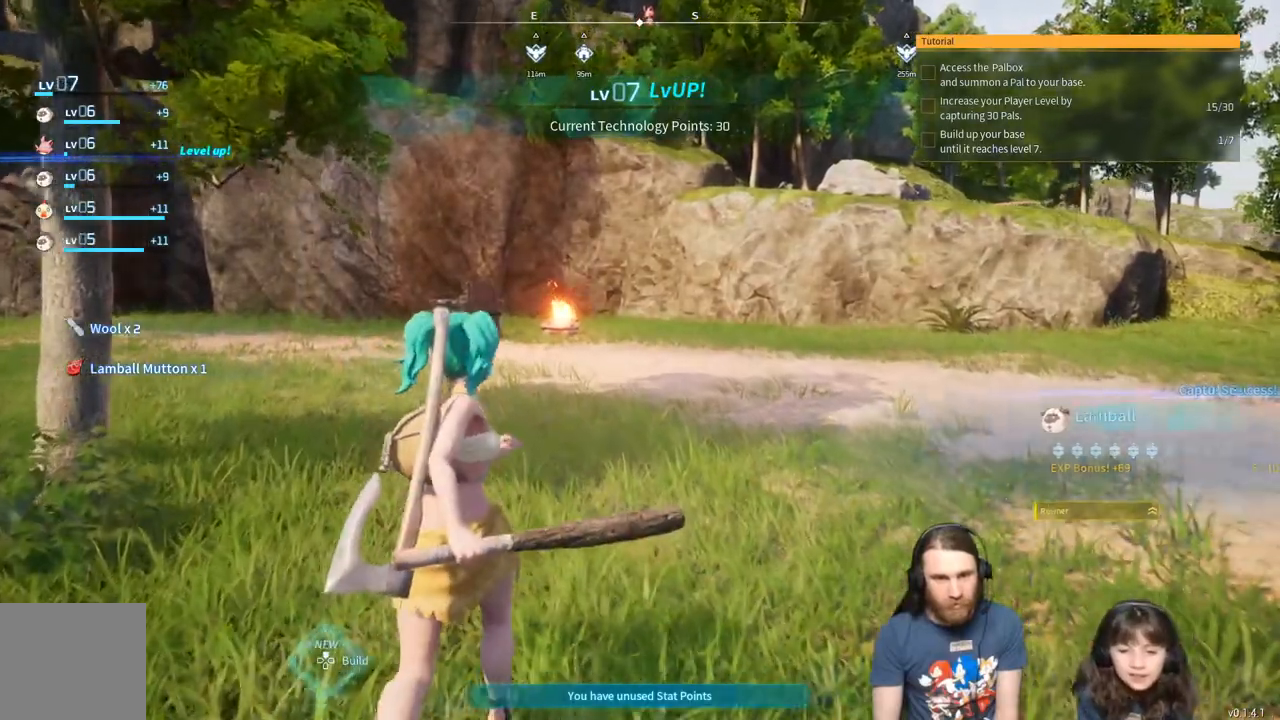
{"buttons": [], "left_stick": "up", "right_stick": "center", "events": []}
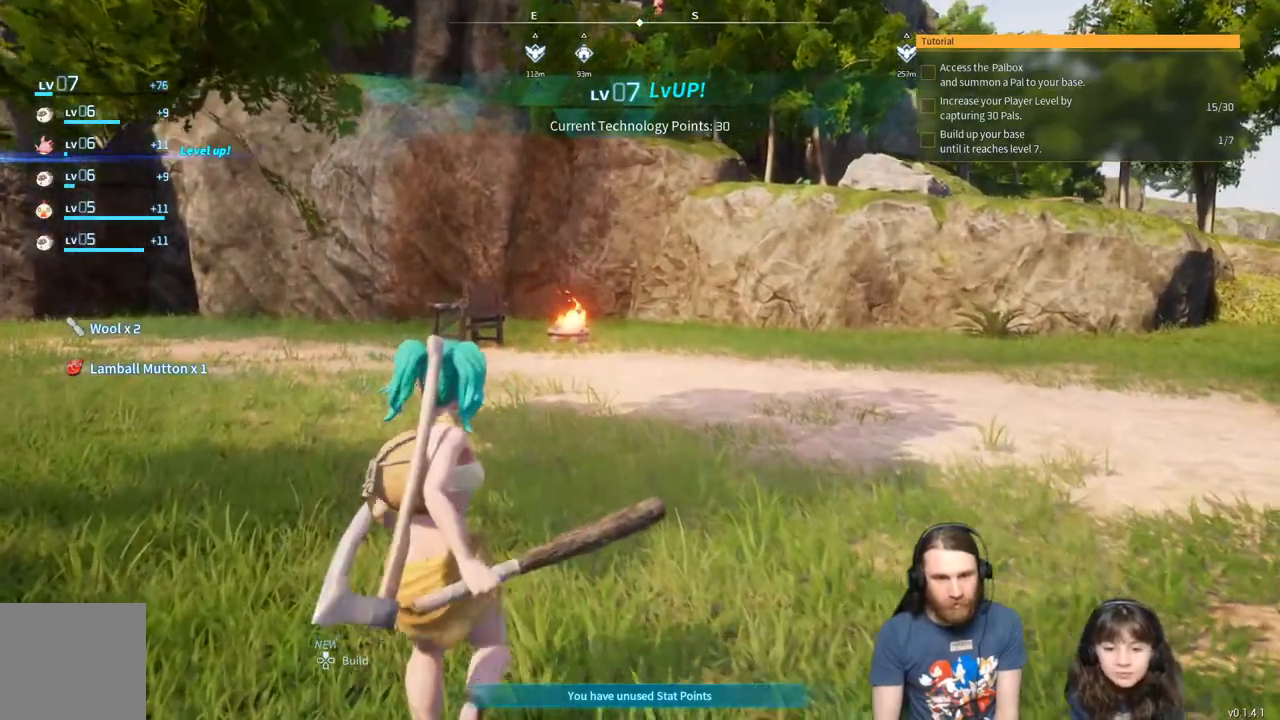
{"buttons": [], "left_stick": "up", "right_stick": "center", "events": []}
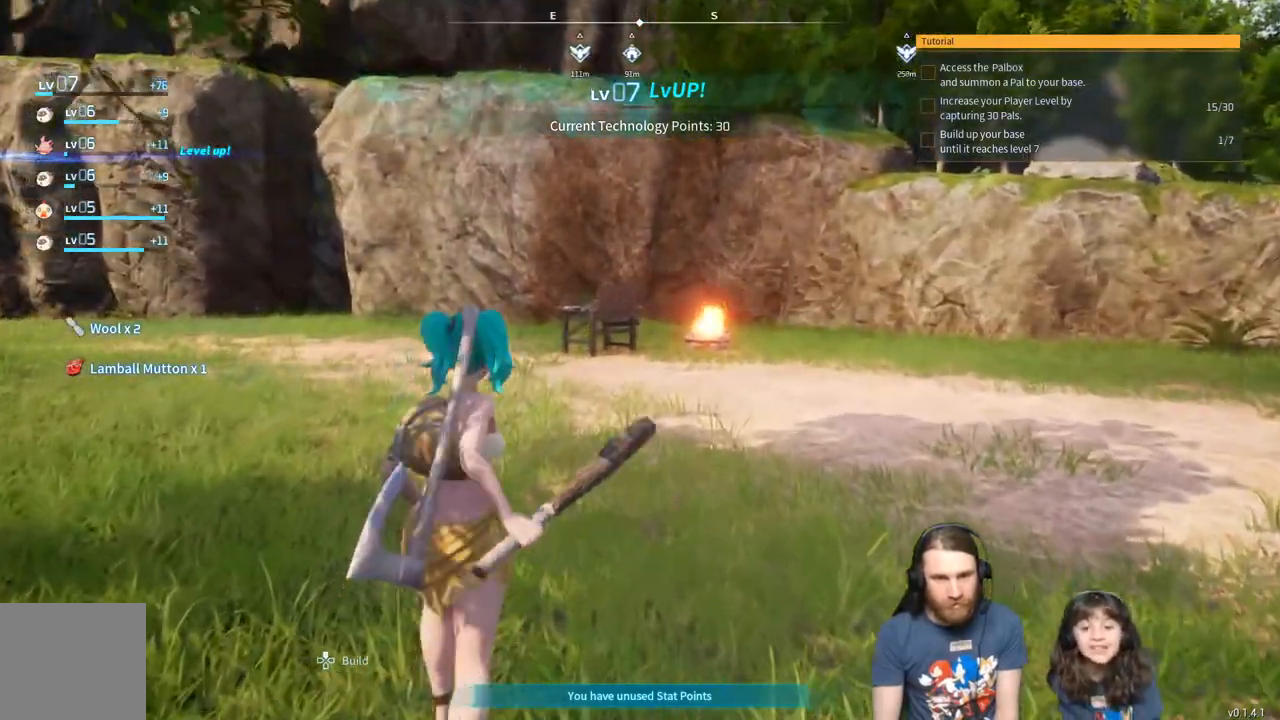
{"buttons": [], "left_stick": "up", "right_stick": "center", "events": []}
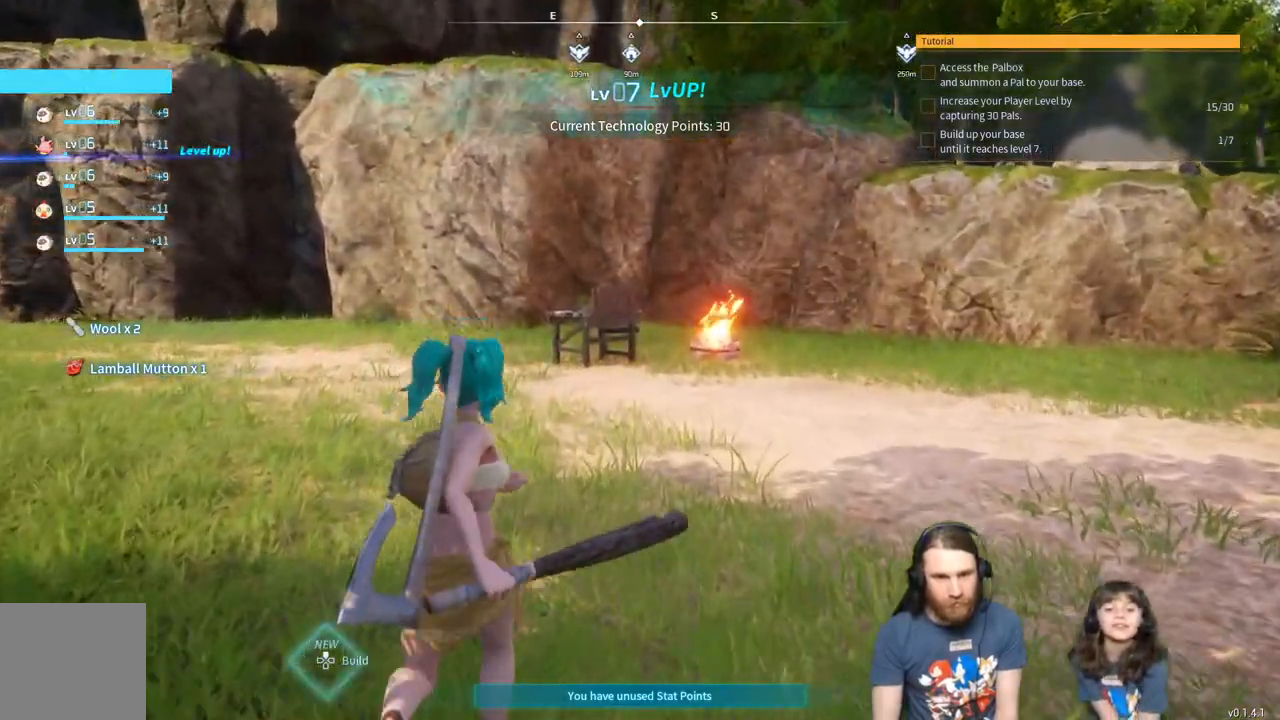
{"buttons": [], "left_stick": "up", "right_stick": "center", "events": []}
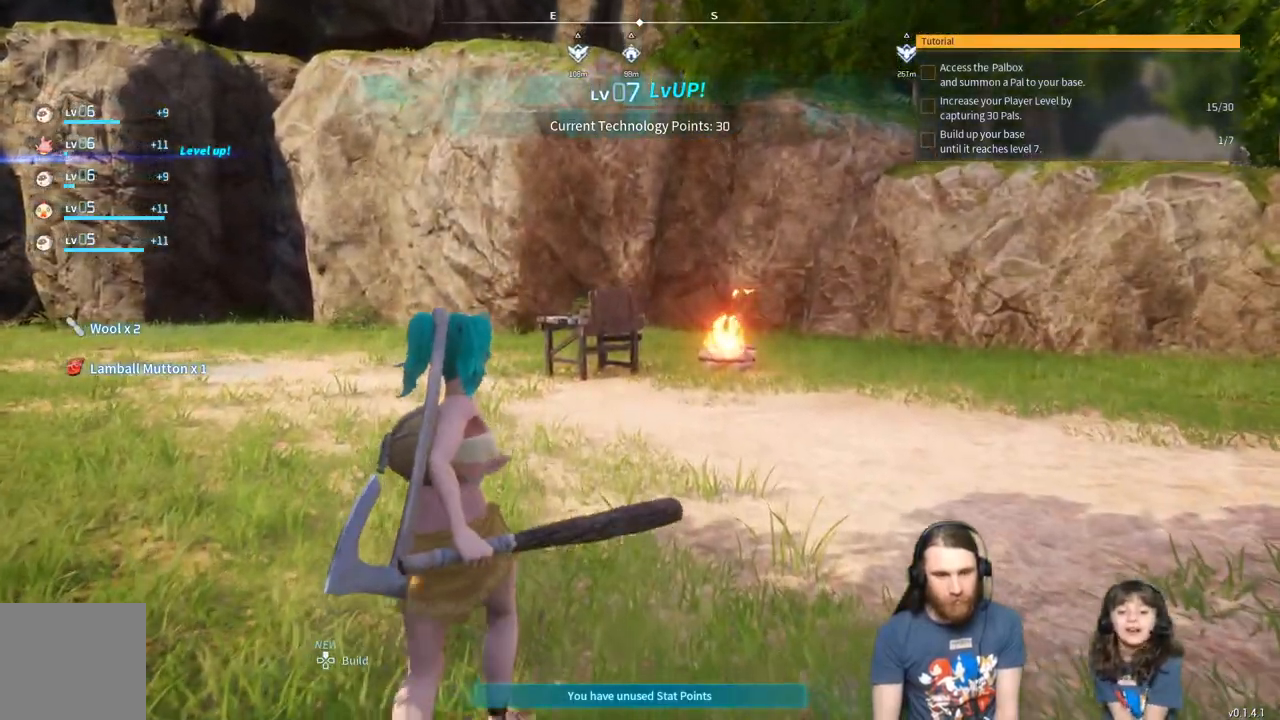
{"buttons": [], "left_stick": "up", "right_stick": "center", "events": [[267, "right_stick", "up-right"], [367, "right_stick", "center"]]}
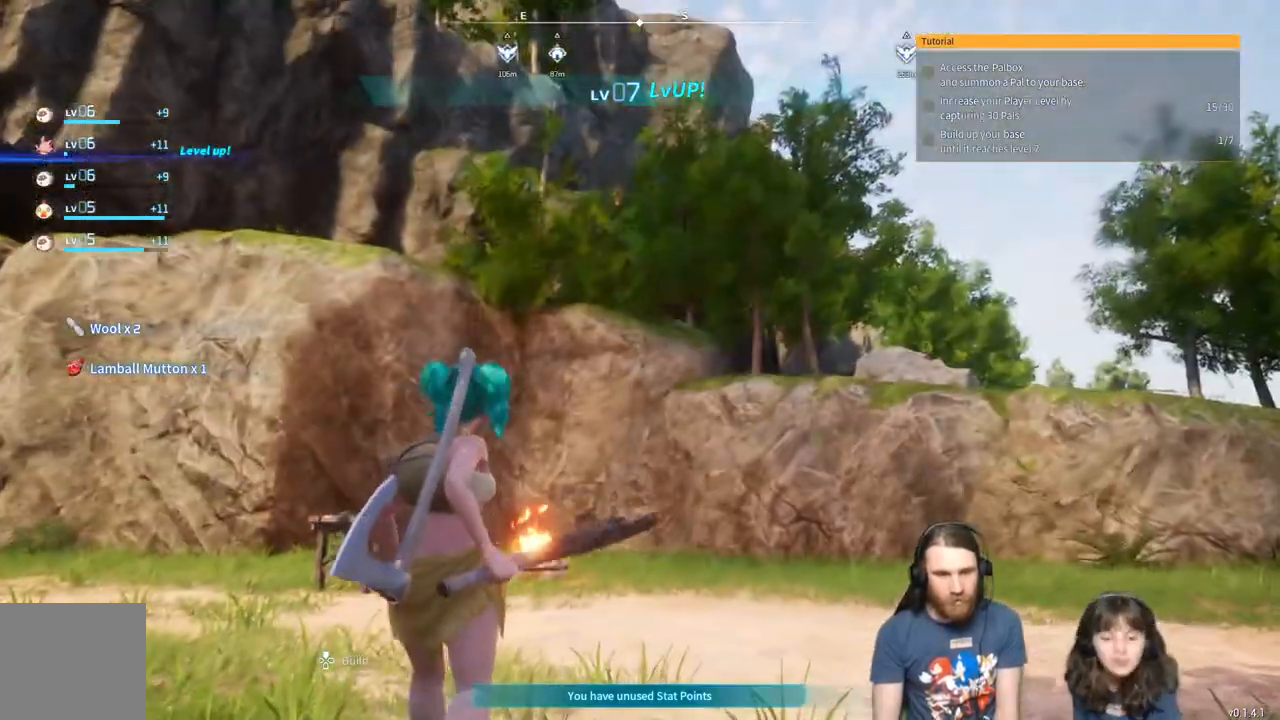
{"buttons": [], "left_stick": "up", "right_stick": "left", "events": [[183, "right_stick", "down-left"], [400, "right_stick", "center"], [500, "right_stick", "left"]]}
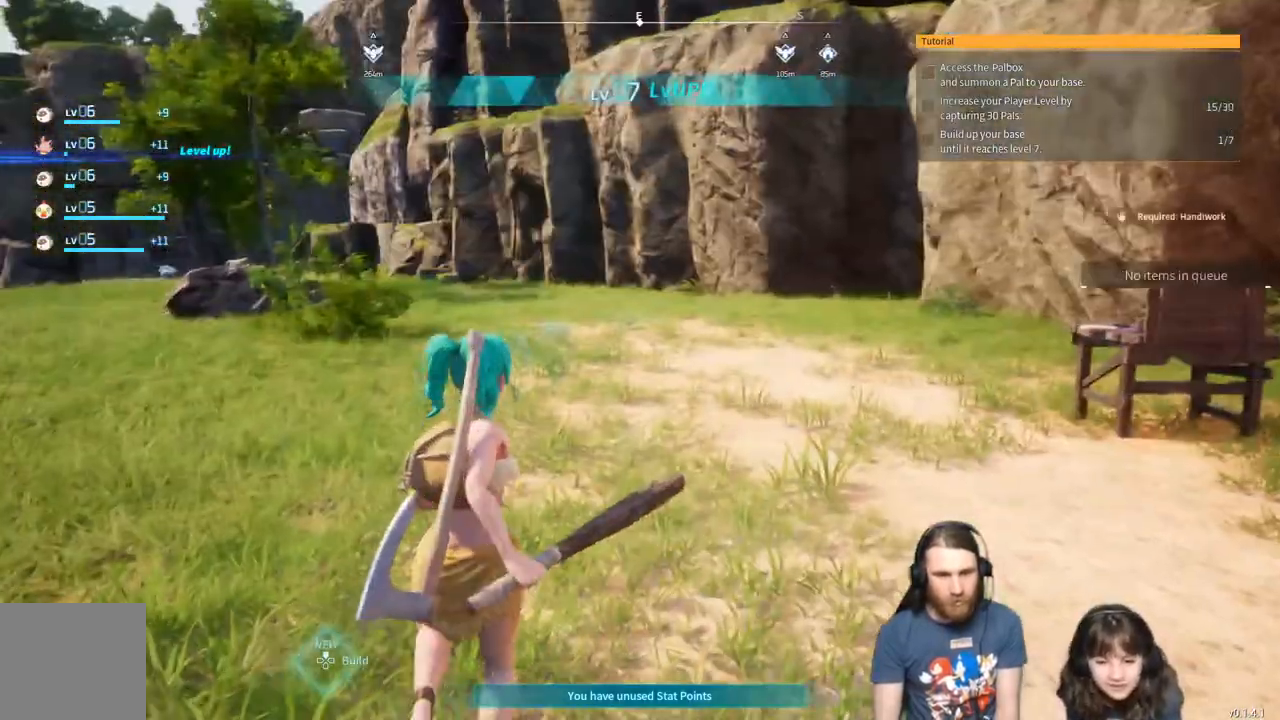
{"buttons": [], "left_stick": "up", "right_stick": "center", "events": [[183, "right_stick", "center"]]}
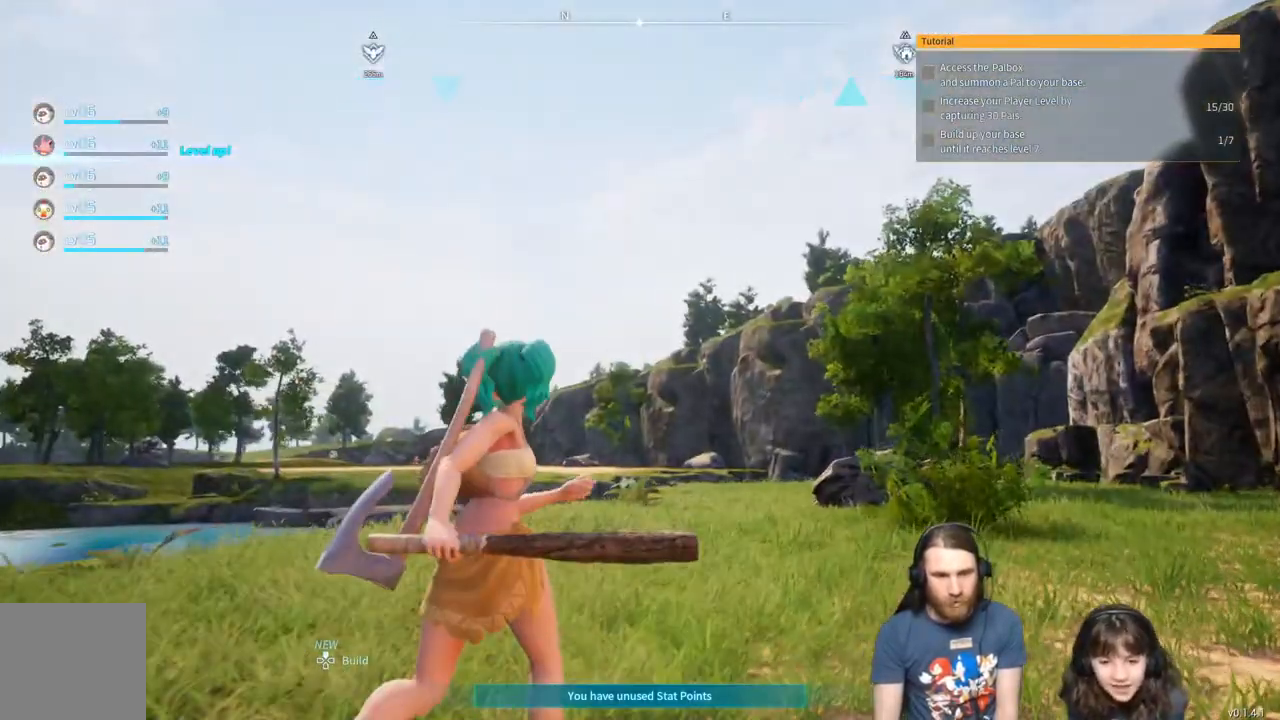
{"buttons": [], "left_stick": "up", "right_stick": "center", "events": [[333, "right_stick", "right"], [433, "right_stick", "center"]]}
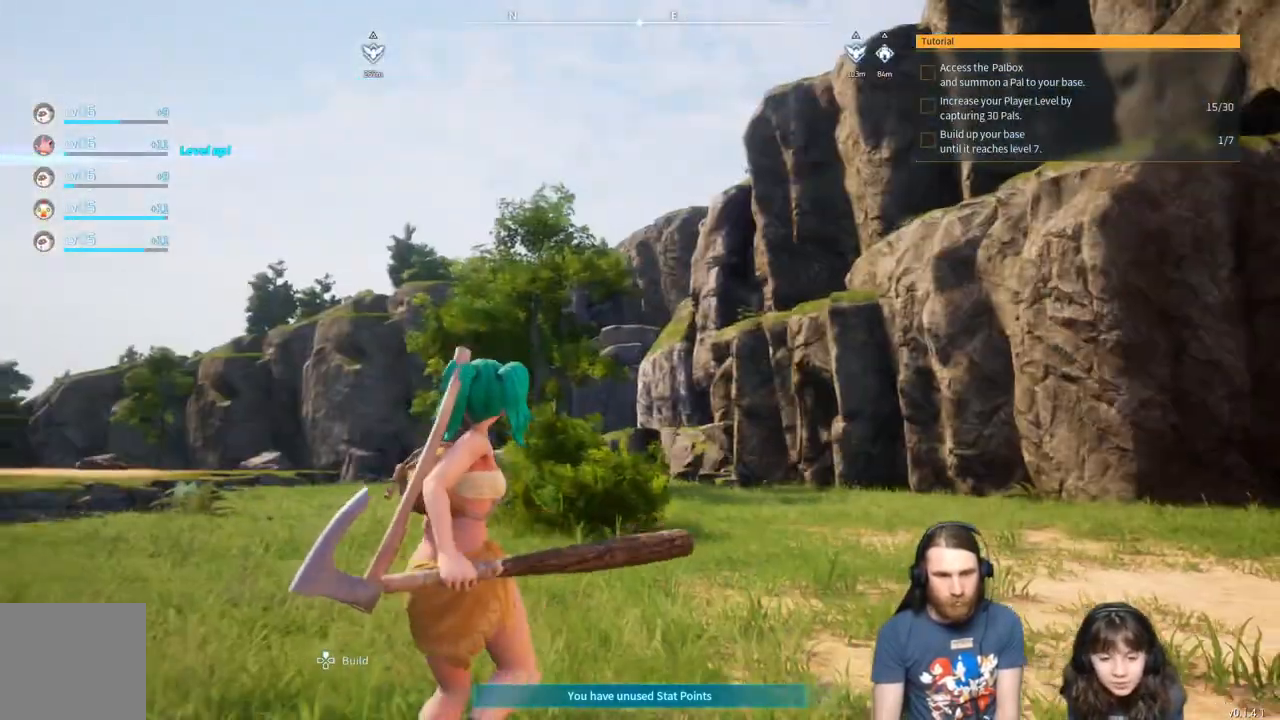
{"buttons": [], "left_stick": "center", "right_stick": "center", "events": [[183, "right_stick", "right"], [283, "right_stick", "center"], [433, "left_stick", "center"]]}
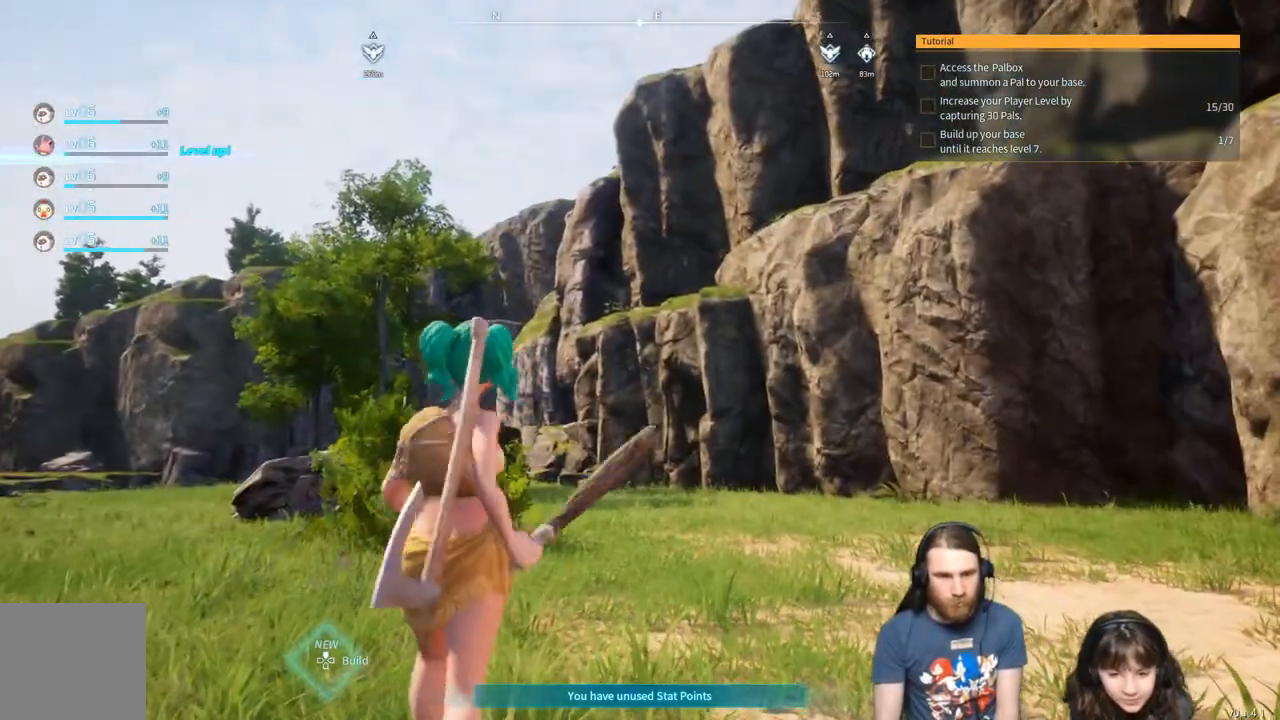
{"buttons": [], "left_stick": "up-right", "right_stick": "center", "events": [[167, "right_stick", "right"], [233, "left_stick", "right"], [450, "left_stick", "up-right"], [483, "right_stick", "center"]]}
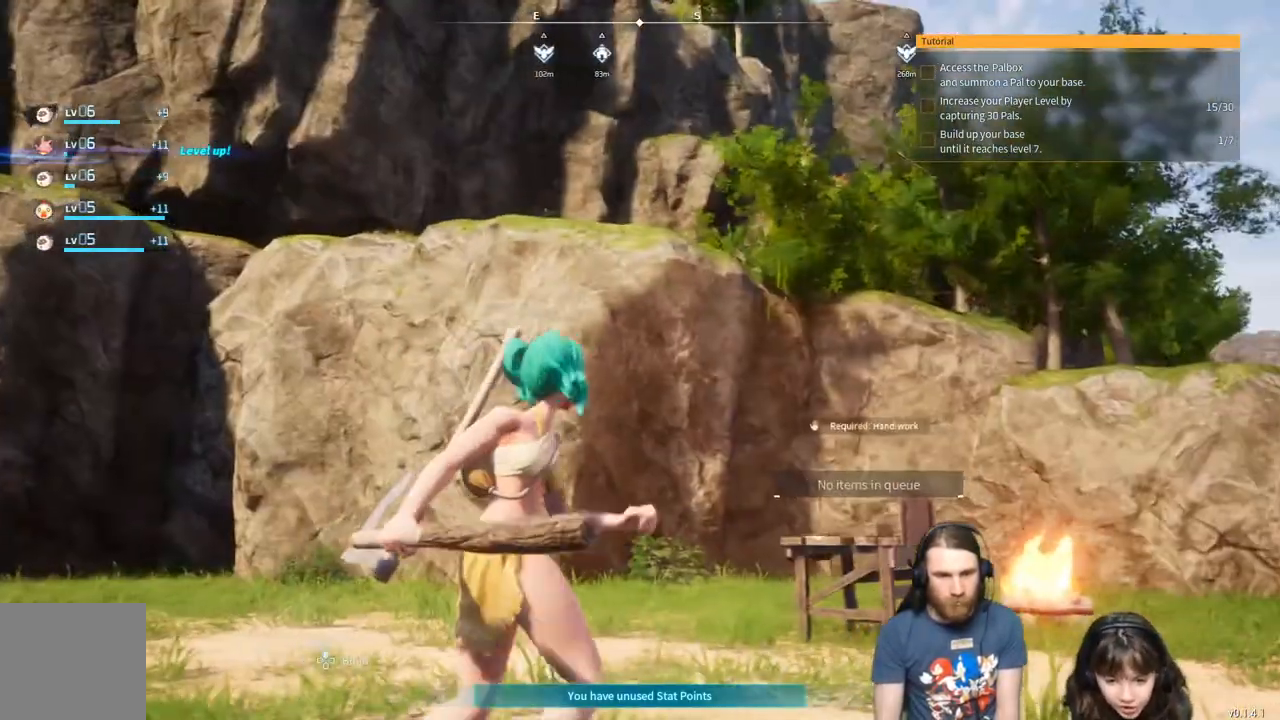
{"buttons": [], "left_stick": "up-right", "right_stick": "center", "events": []}
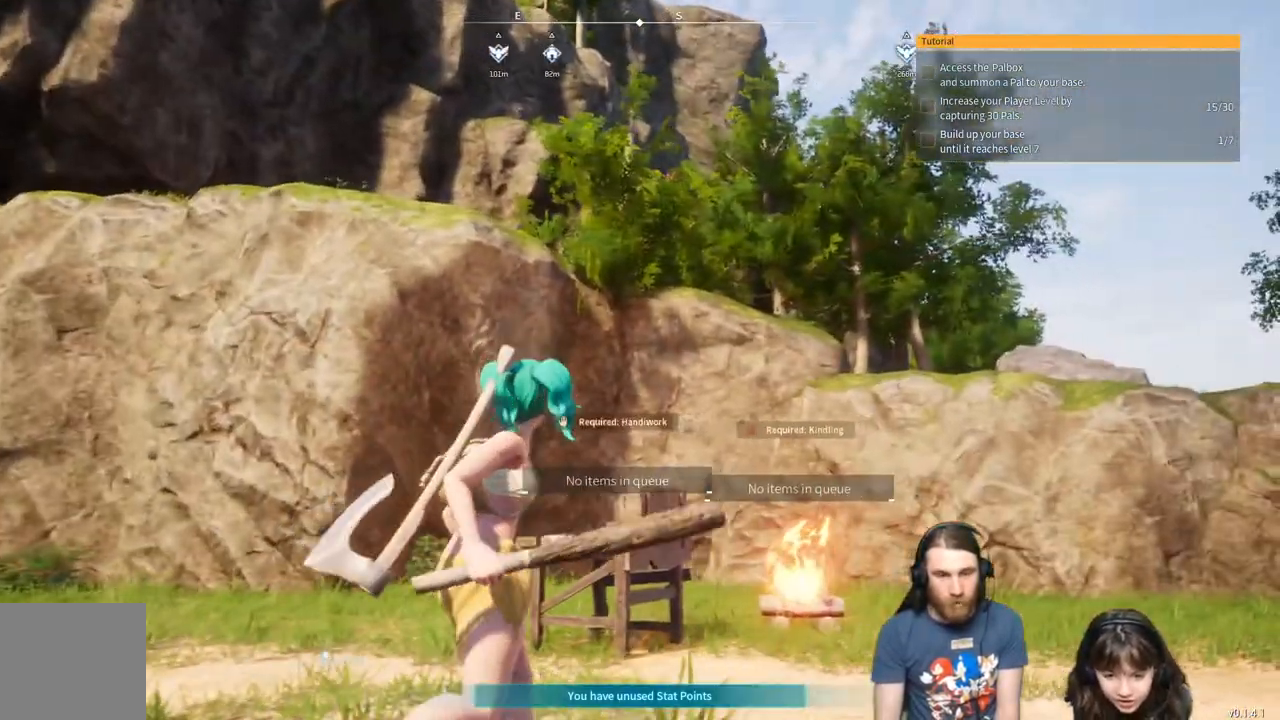
{"buttons": [], "left_stick": "up-right", "right_stick": "center", "events": [[283, "right_stick", "up-left"], [383, "right_stick", "center"]]}
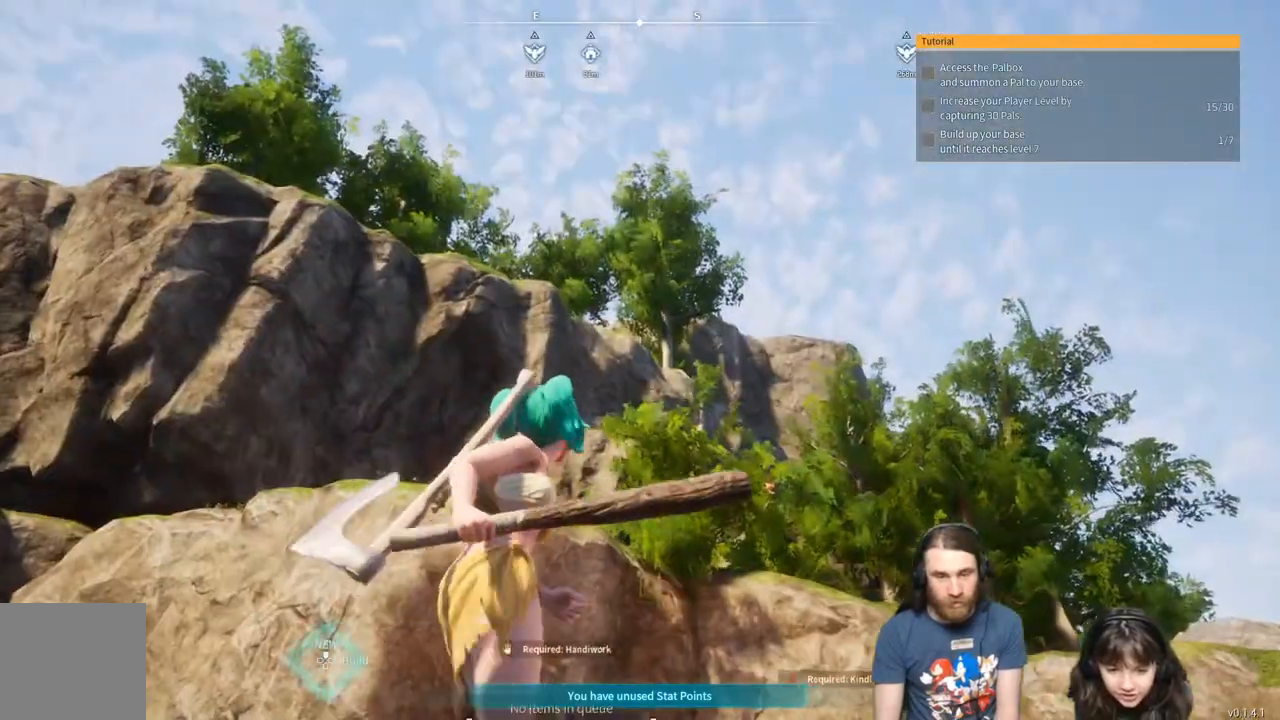
{"buttons": [], "left_stick": "up-right", "right_stick": "down-right", "events": [[400, "right_stick", "down-right"]]}
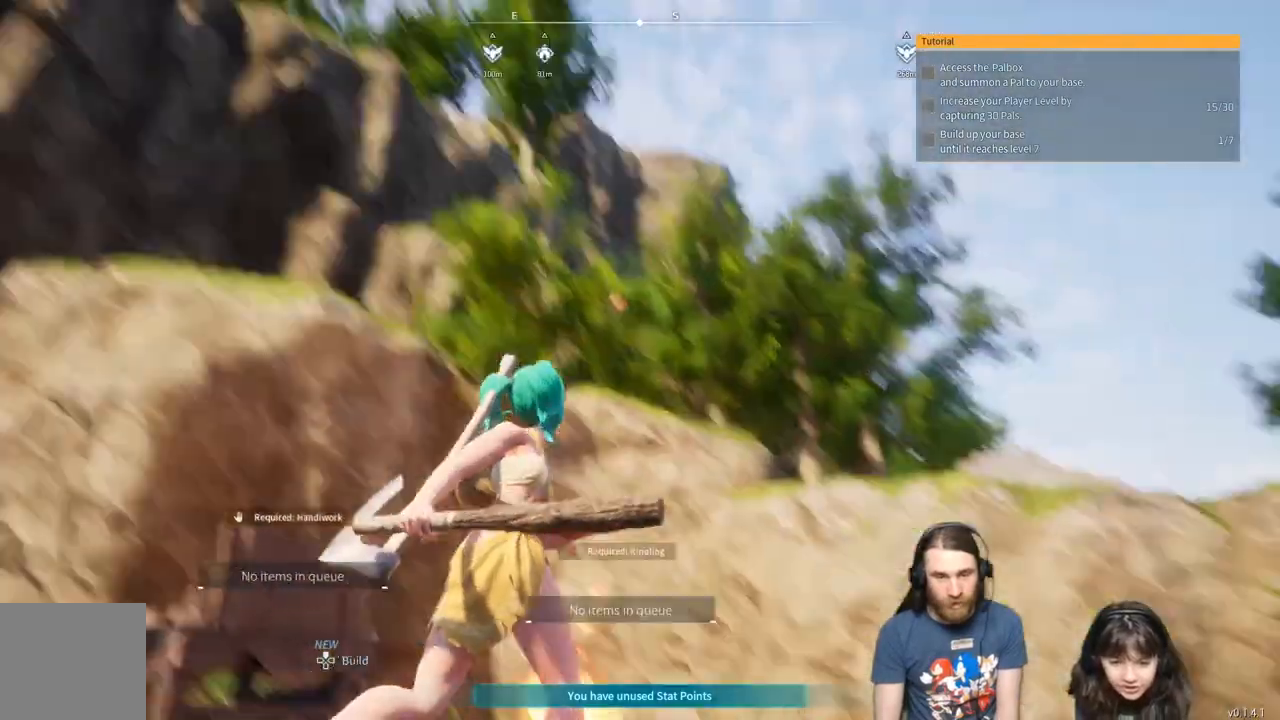
{"buttons": [], "left_stick": "up-right", "right_stick": "center", "events": [[83, "right_stick", "center"]]}
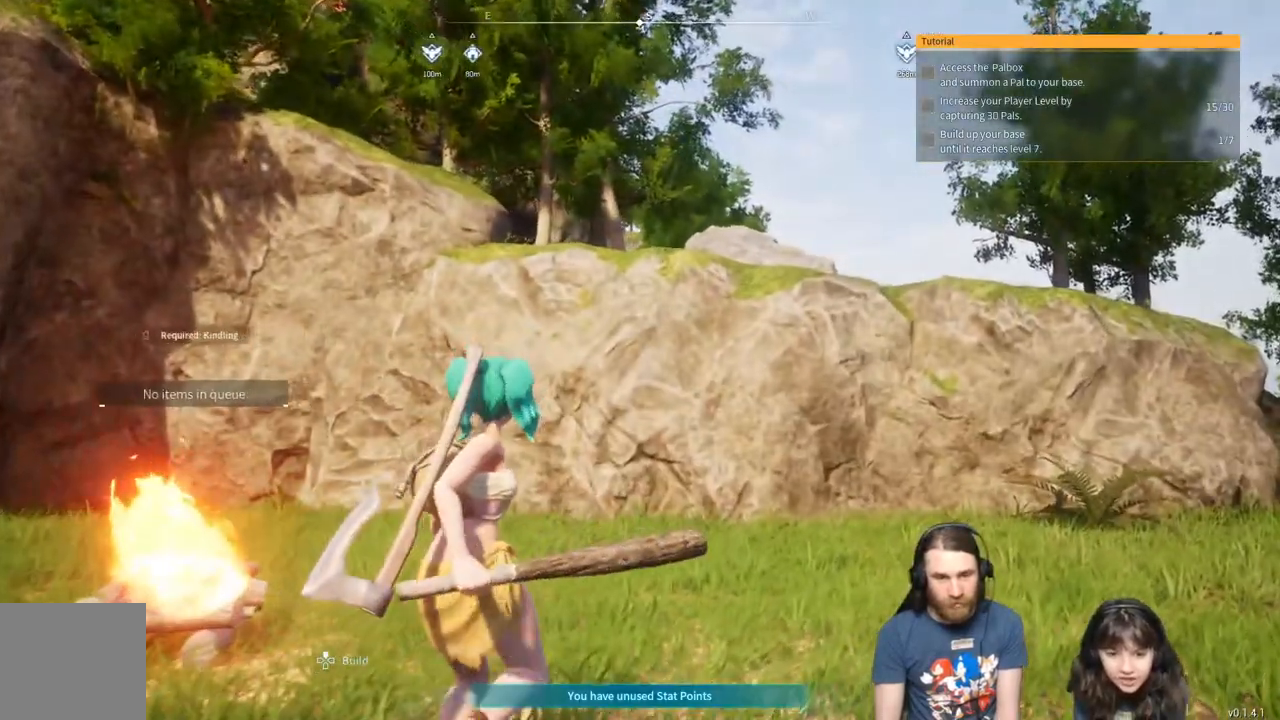
{"buttons": [], "left_stick": "up", "right_stick": "center", "events": [[17, "right_stick", "right"], [267, "right_stick", "center"], [467, "left_stick", "up"]]}
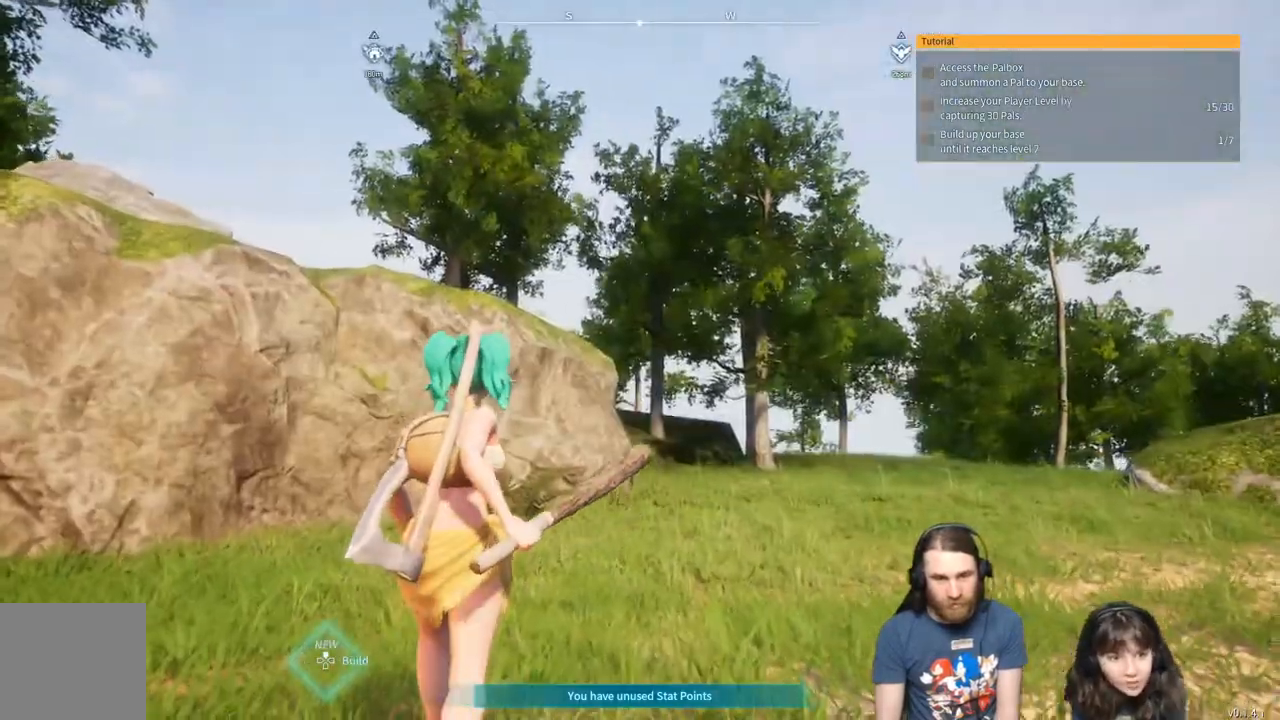
{"buttons": [], "left_stick": "up", "right_stick": "center", "events": []}
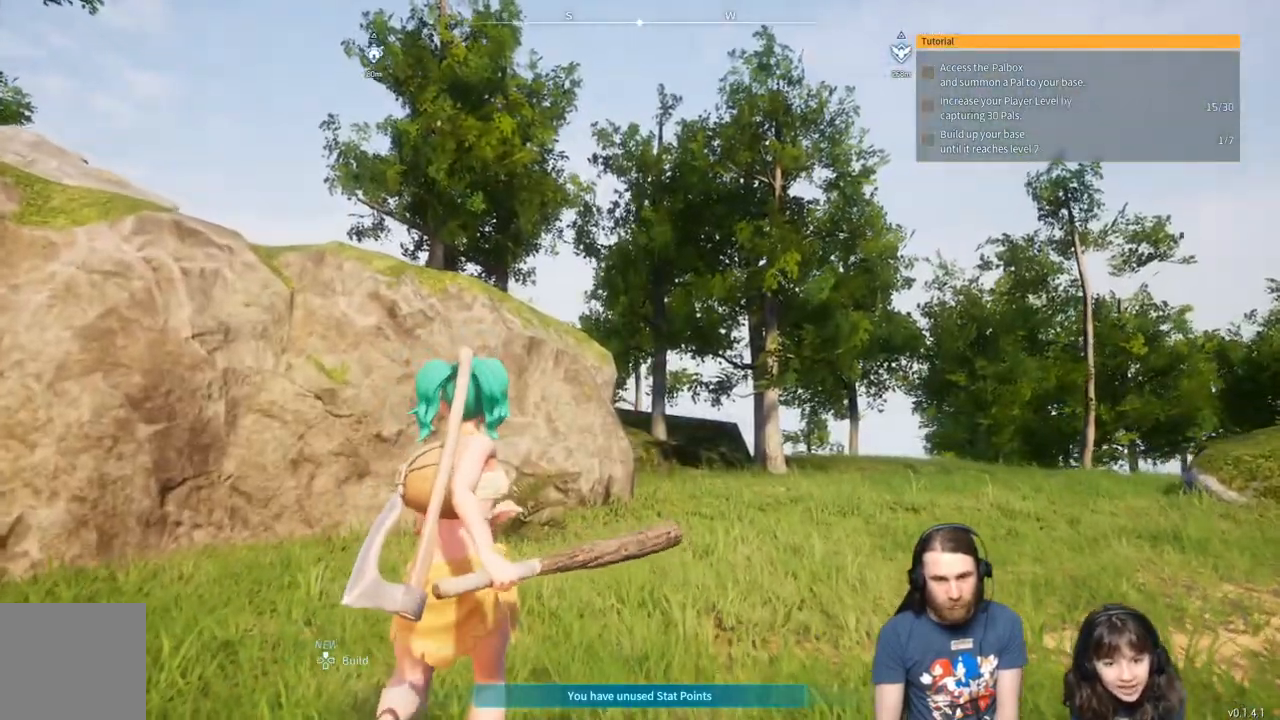
{"buttons": [], "left_stick": "up", "right_stick": "center", "events": []}
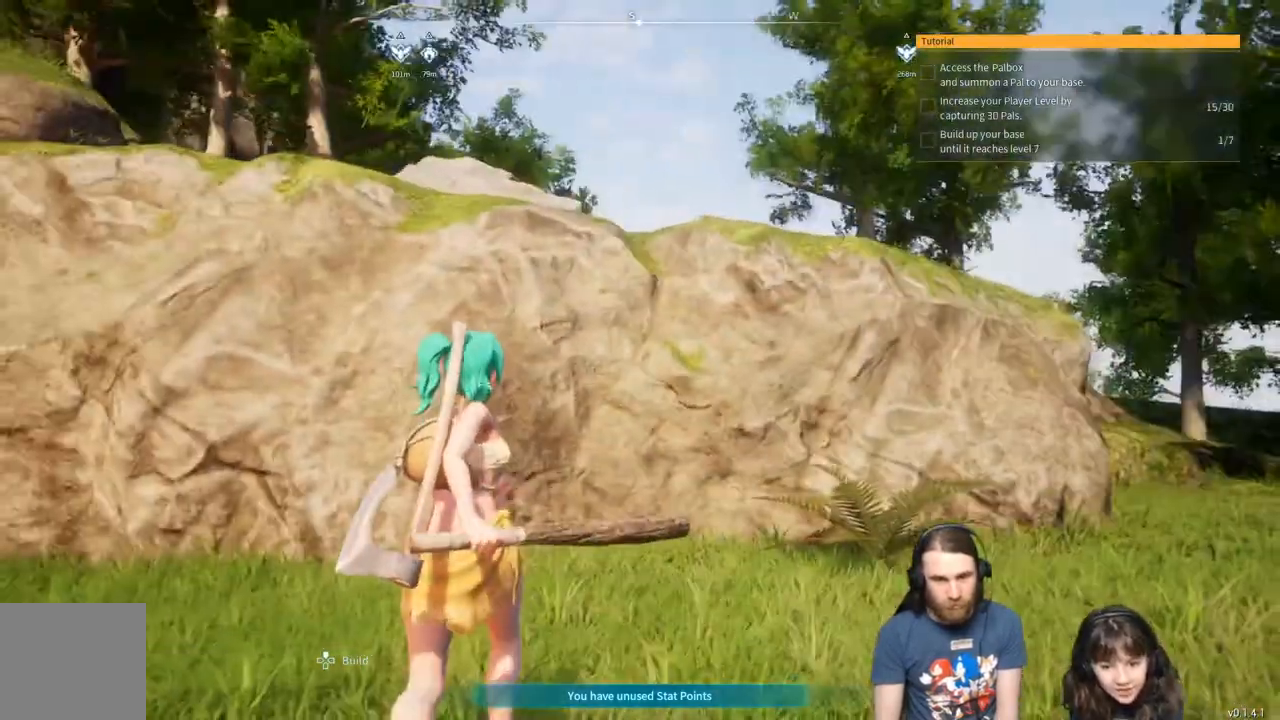
{"buttons": [], "left_stick": "up", "right_stick": "center", "events": [[117, "Y", "down"], [217, "Y", "up"]]}
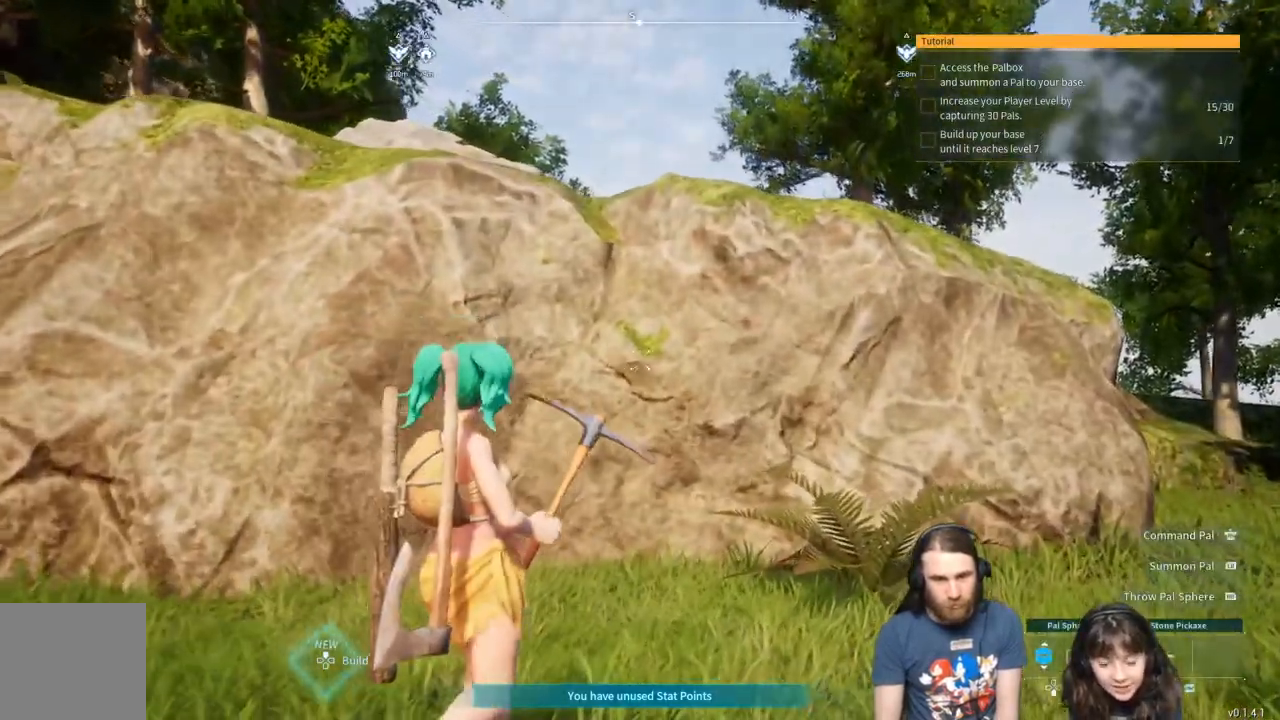
{"buttons": ["Y"], "left_stick": "up", "right_stick": "center", "events": [[450, "Y", "down"]]}
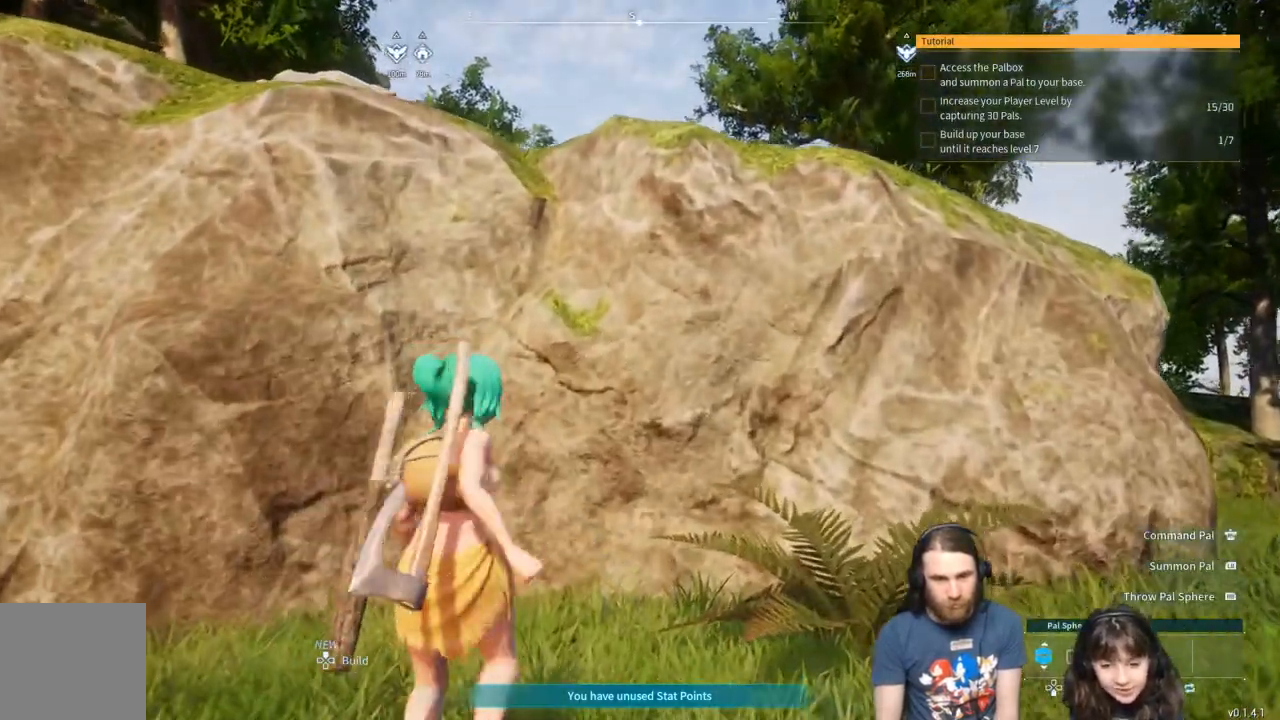
{"buttons": ["A"], "left_stick": "up", "right_stick": "center", "events": [[50, "Y", "up"], [250, "Y", "down"], [350, "Y", "up"], [483, "A", "down"]]}
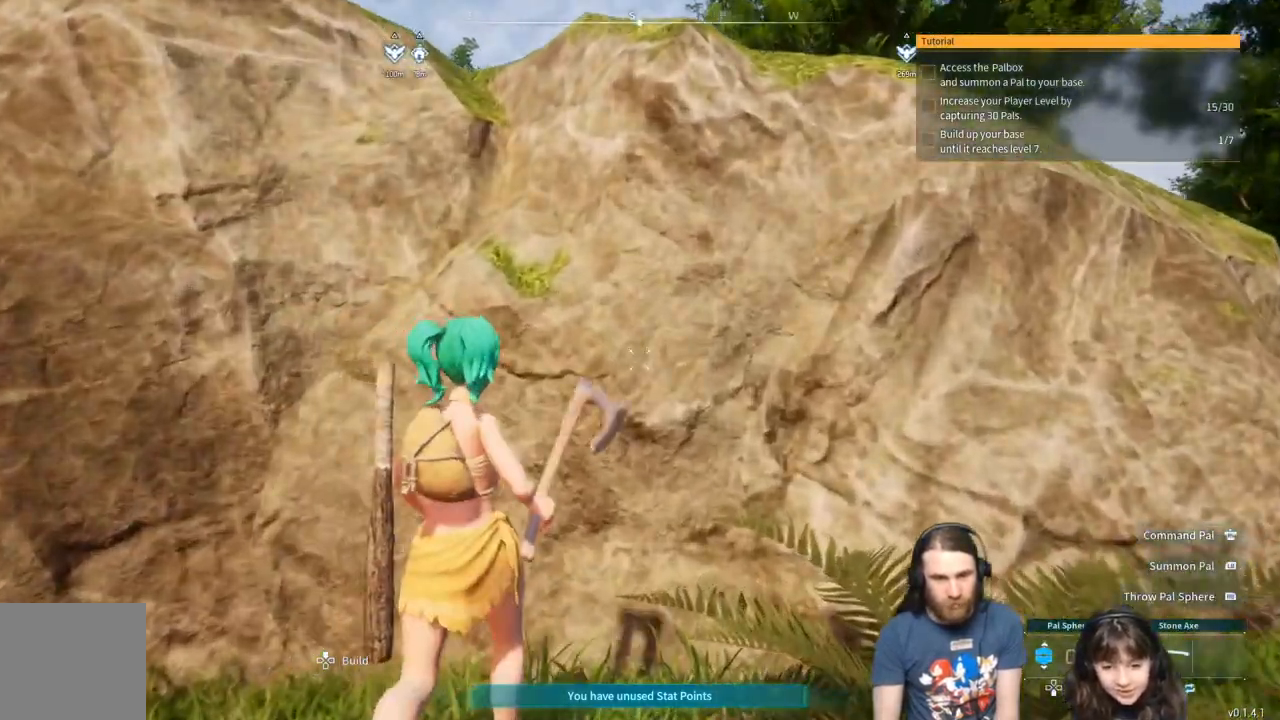
{"buttons": [], "left_stick": "up", "right_stick": "center", "events": [[333, "A", "up"]]}
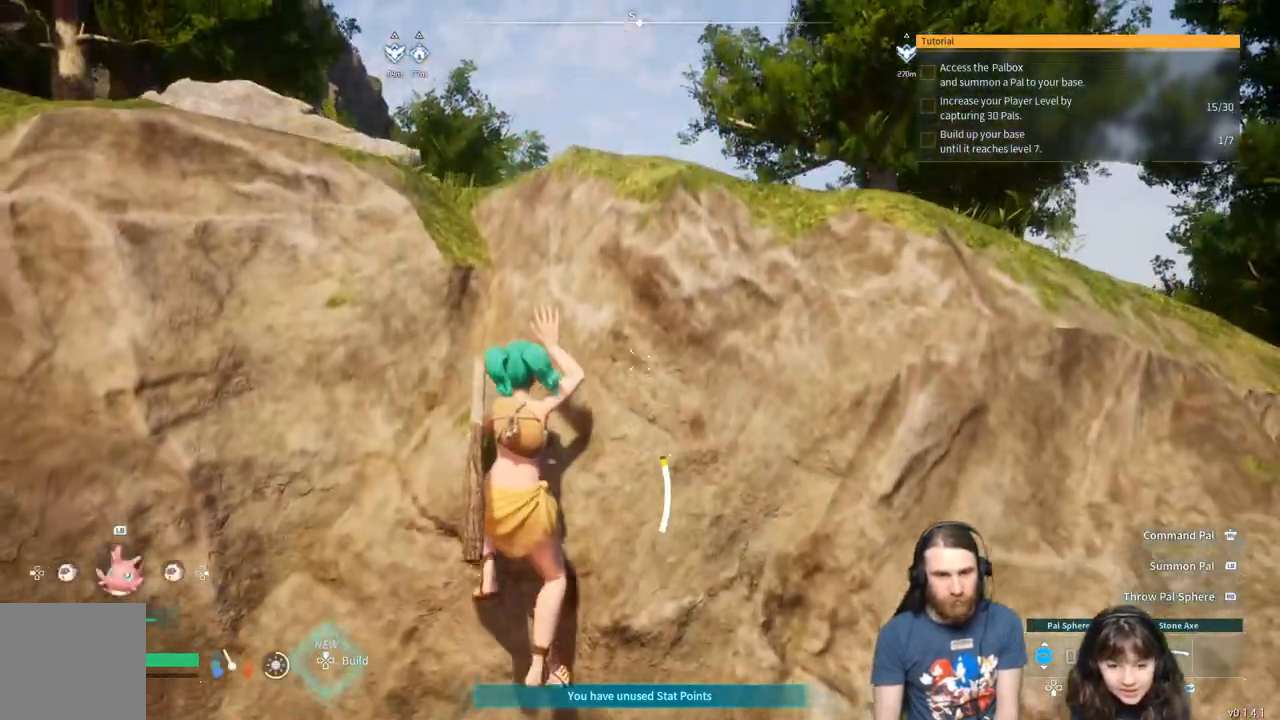
{"buttons": [], "left_stick": "up", "right_stick": "center", "events": []}
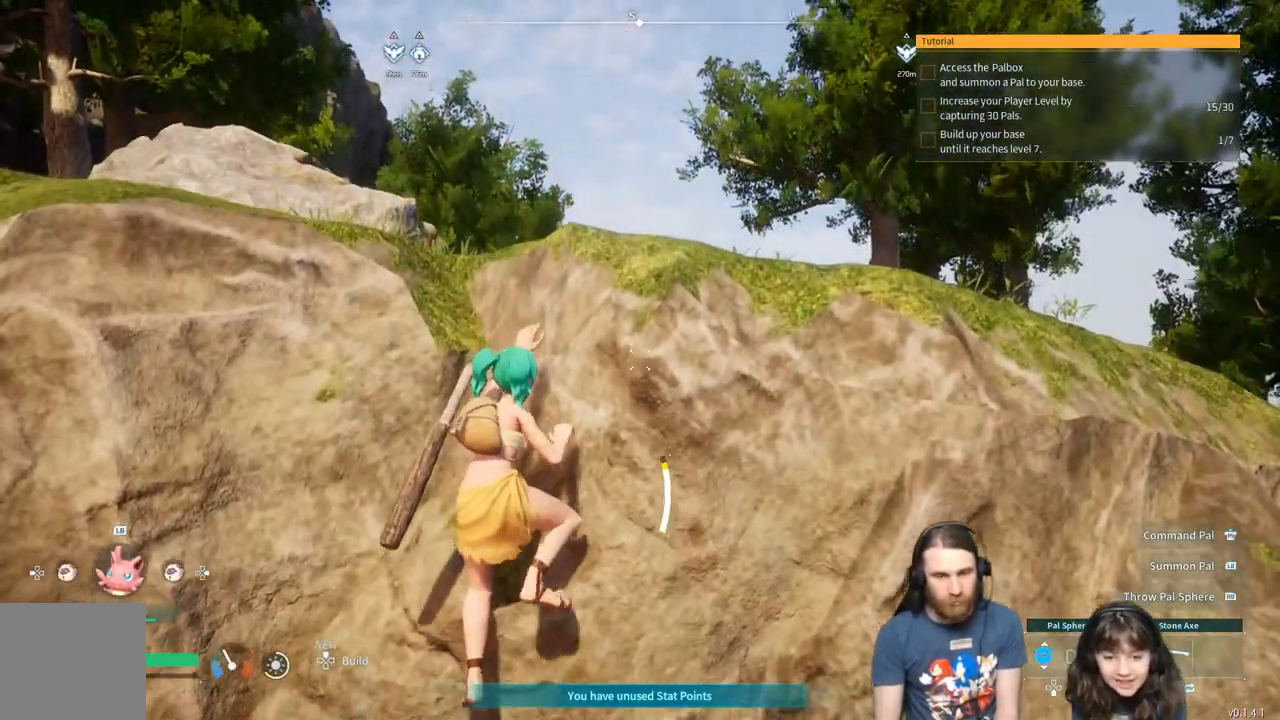
{"buttons": [], "left_stick": "up", "right_stick": "center", "events": [[350, "right_stick", "down-left"], [483, "right_stick", "center"]]}
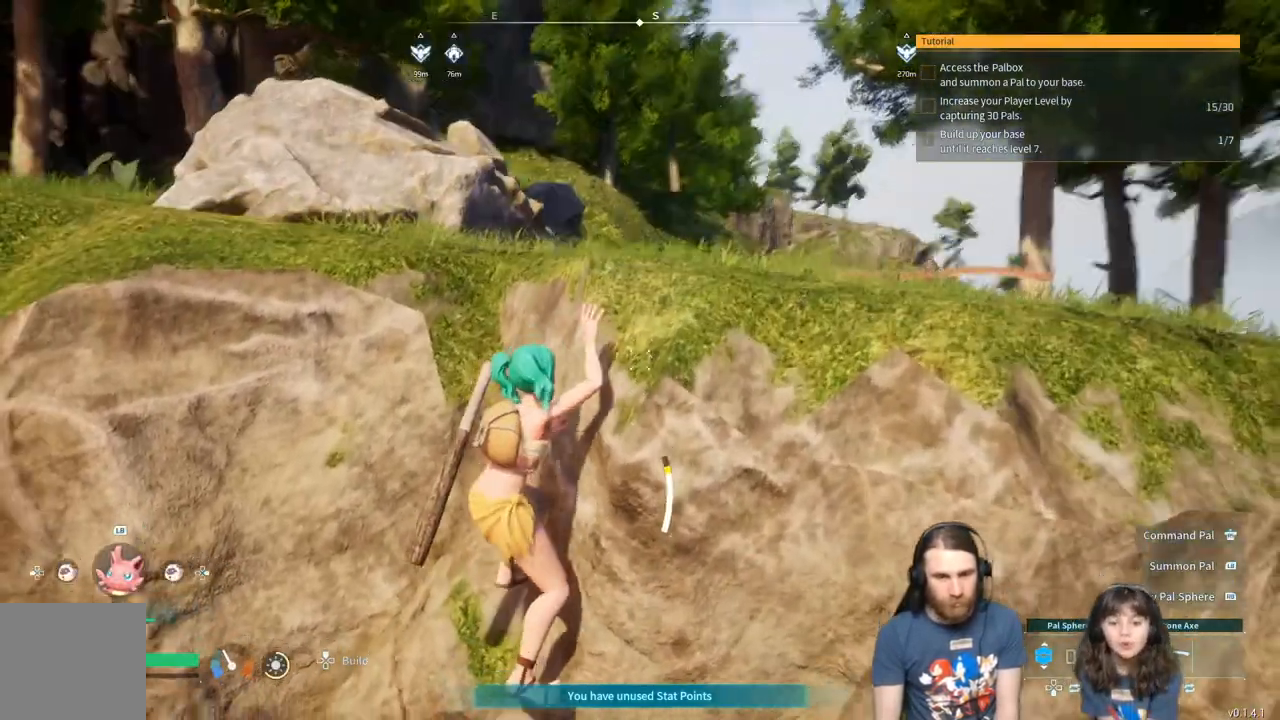
{"buttons": [], "left_stick": "up", "right_stick": "center", "events": []}
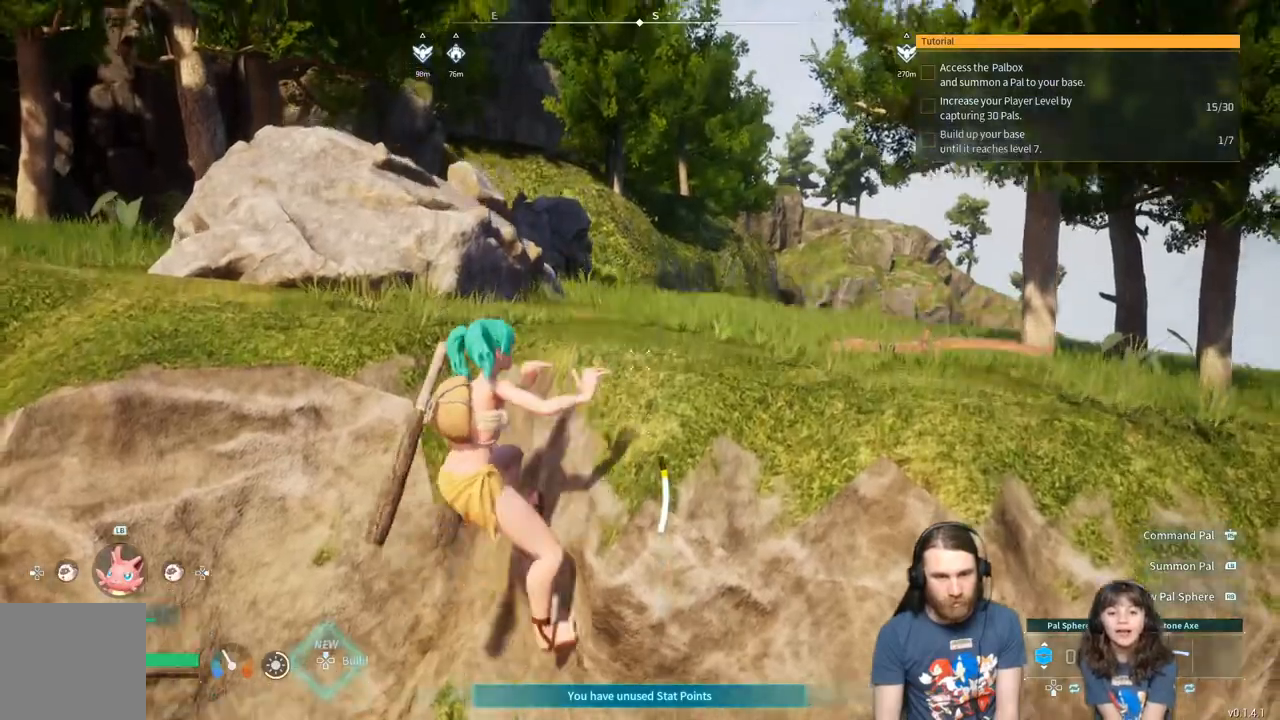
{"buttons": [], "left_stick": "up", "right_stick": "left", "events": [[450, "right_stick", "left"]]}
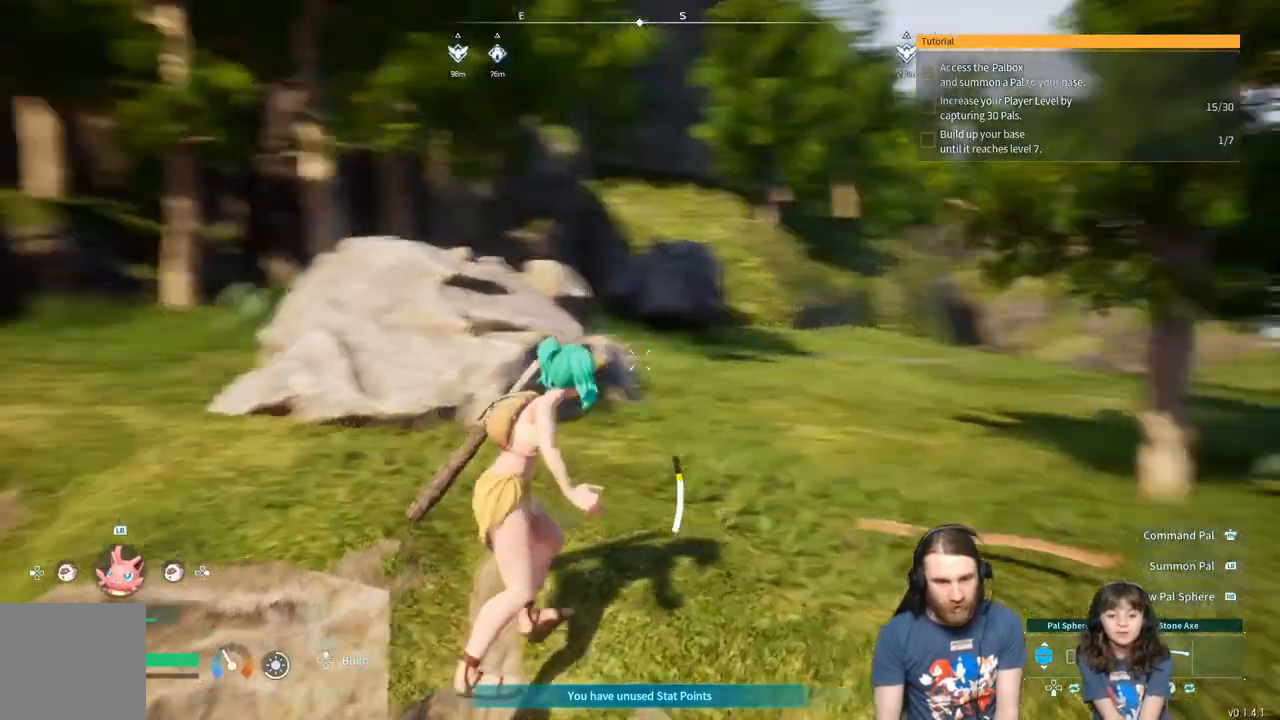
{"buttons": [], "left_stick": "up", "right_stick": "center", "events": [[100, "right_stick", "center"]]}